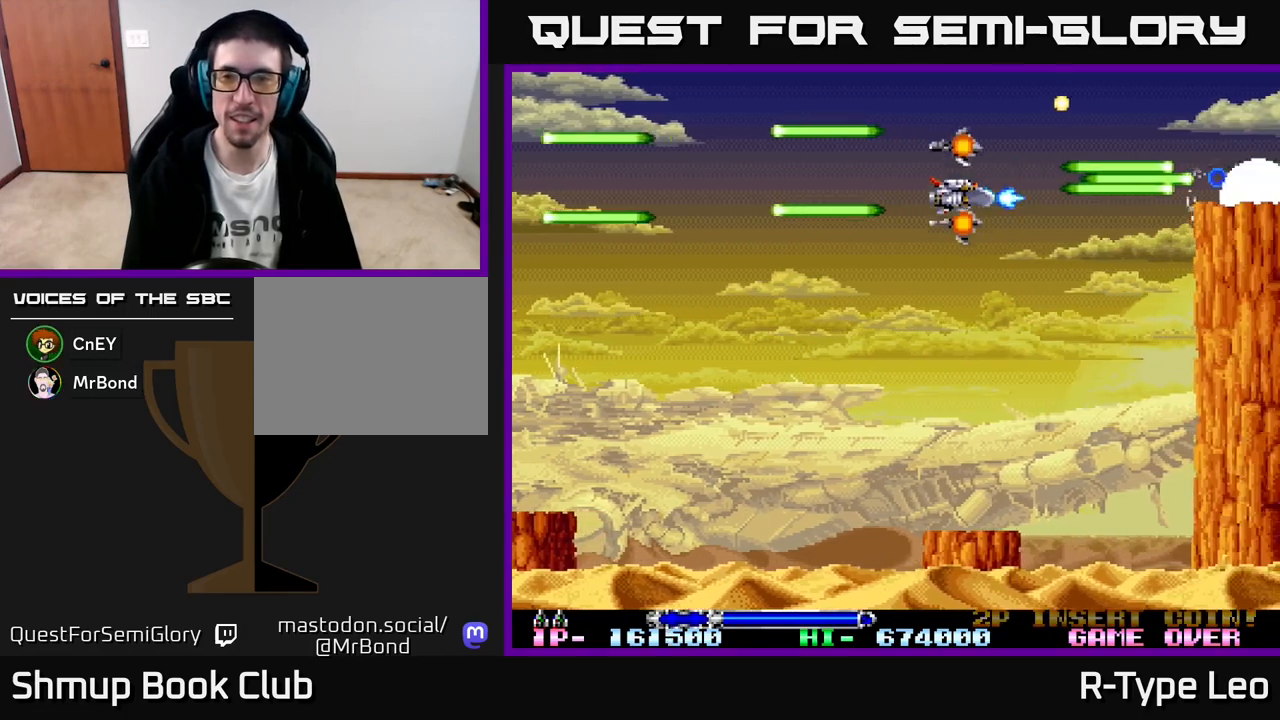
Gameplay with a controller (Xbox layout); each line is a JSON object with the inputs held at the frame after it. "events" lists button and stick changes between this image and that frame as [ms after this image, input, new state], when the widget could be followed in between. Not read: right_stick.
{"buttons": ["R2"], "left_stick": "center", "events": [[17, "DPAD_DOWN", "up"], [433, "DPAD_UP", "down"], [483, "DPAD_UP", "up"]]}
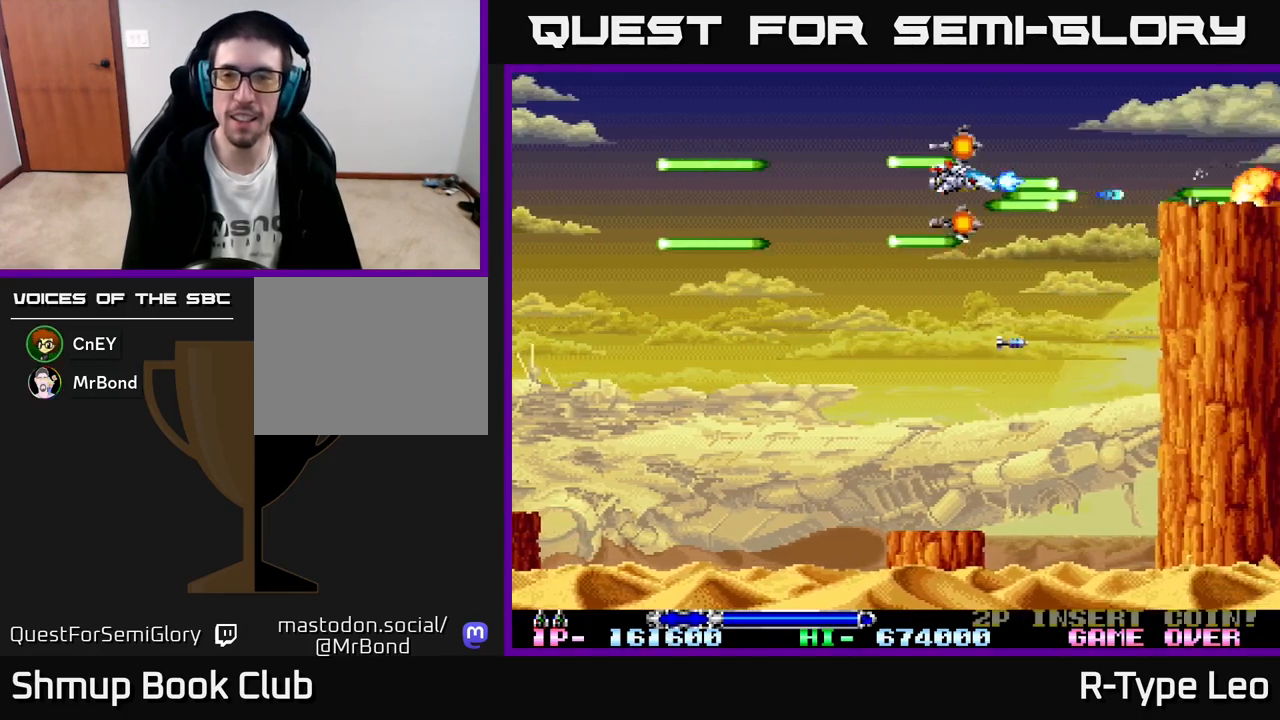
{"buttons": ["R2"], "left_stick": "center", "events": []}
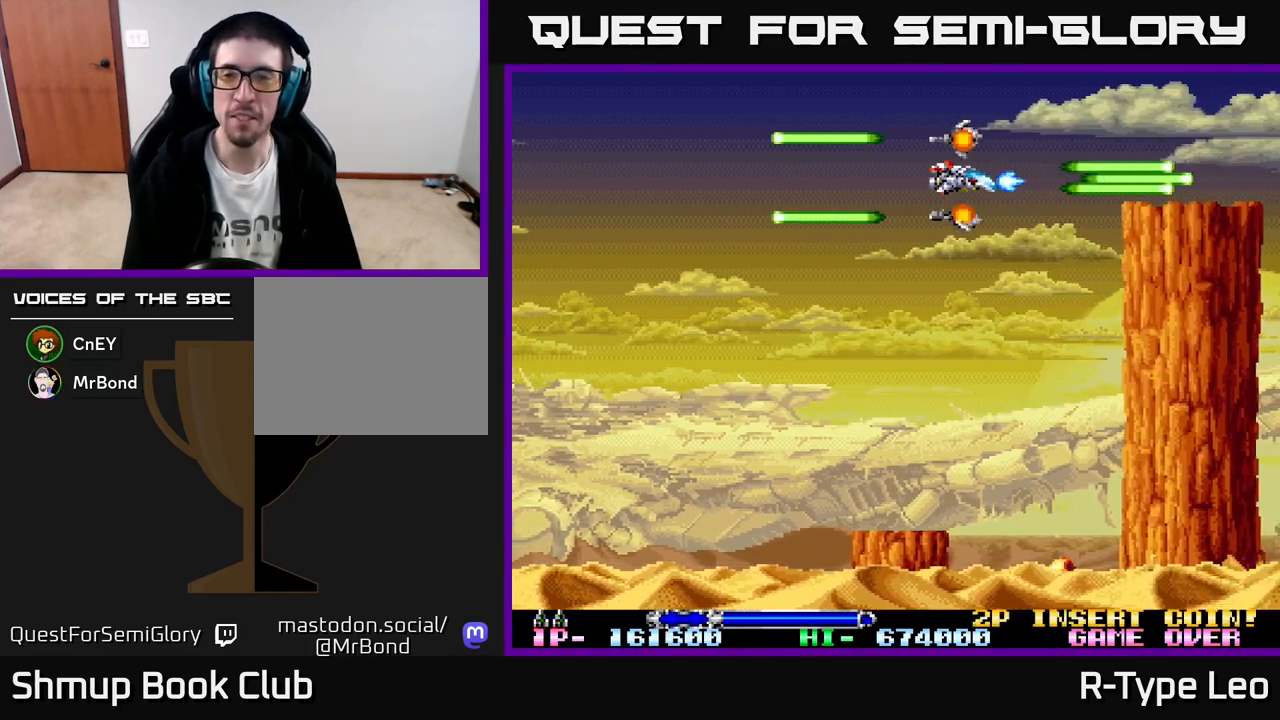
{"buttons": ["DPAD_LEFT"], "left_stick": "center", "events": [[200, "R2", "up"], [367, "DPAD_LEFT", "down"]]}
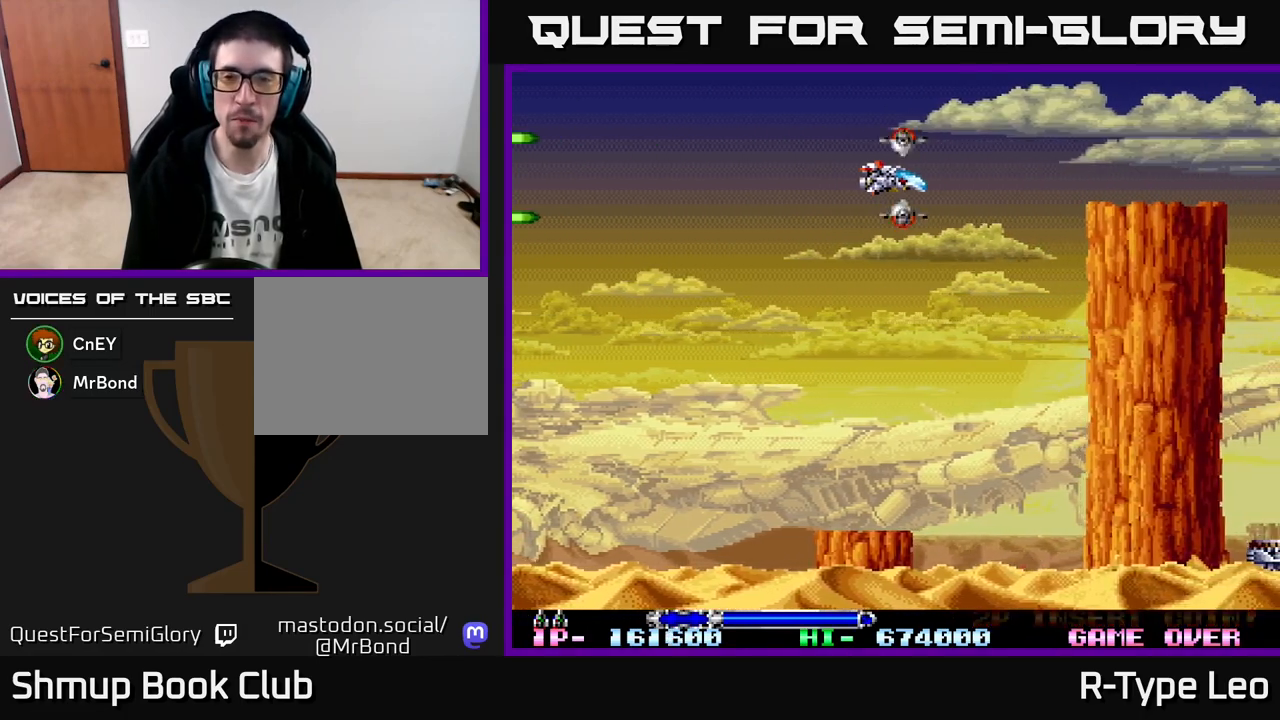
{"buttons": [], "left_stick": "center", "events": [[17, "DPAD_LEFT", "up"], [133, "R2", "down"], [333, "R2", "up"]]}
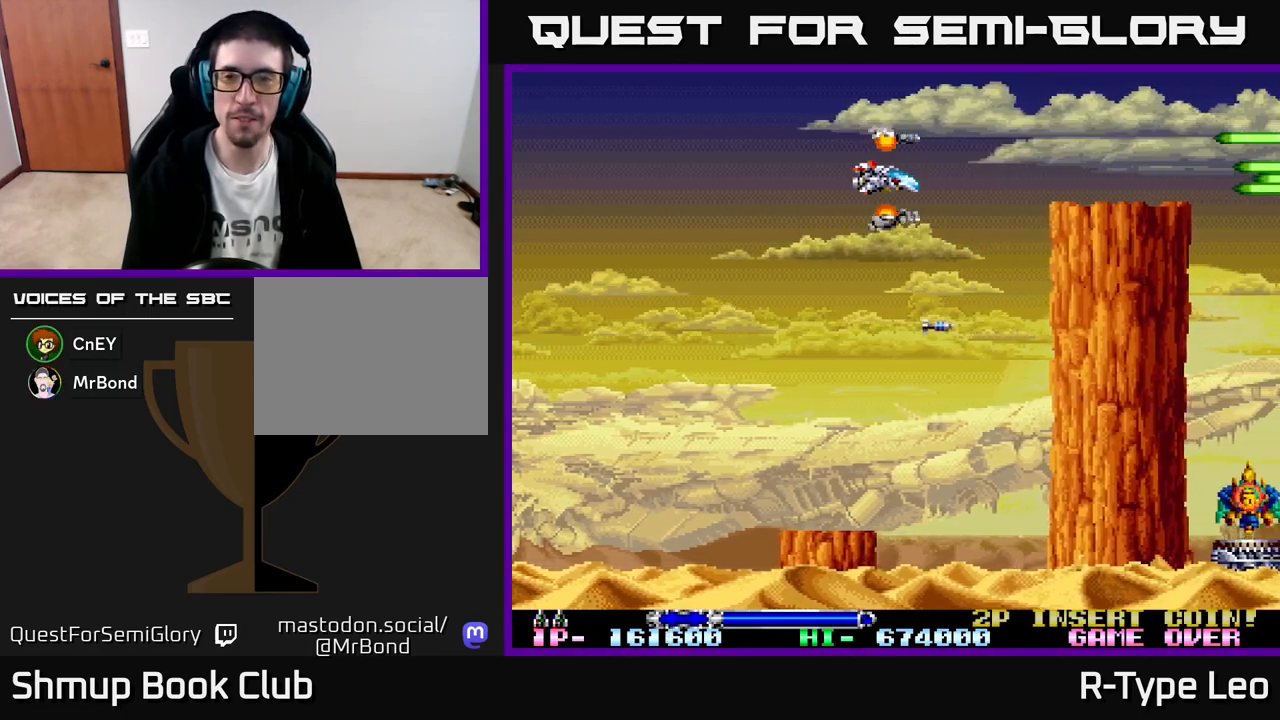
{"buttons": ["R2"], "left_stick": "center", "events": [[317, "DPAD_LEFT", "down"], [383, "R2", "down"], [500, "DPAD_LEFT", "up"]]}
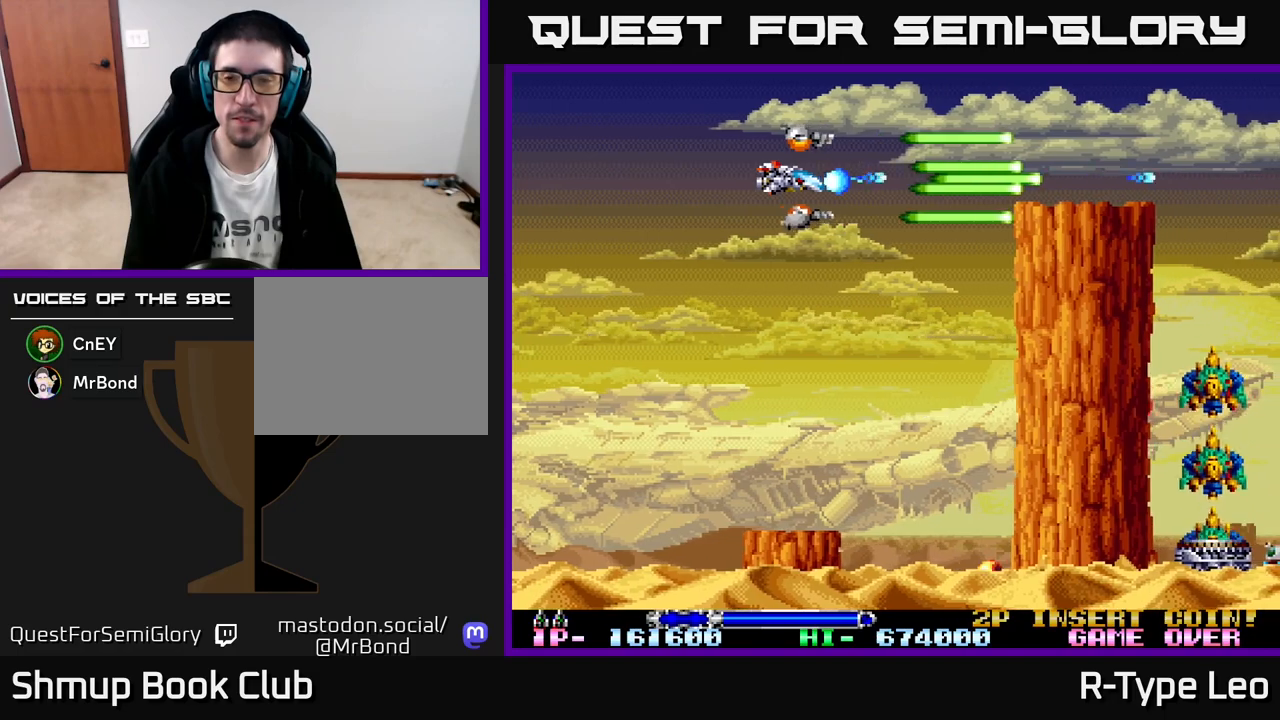
{"buttons": ["R2"], "left_stick": "center", "events": [[367, "DPAD_LEFT", "down"], [500, "DPAD_LEFT", "up"]]}
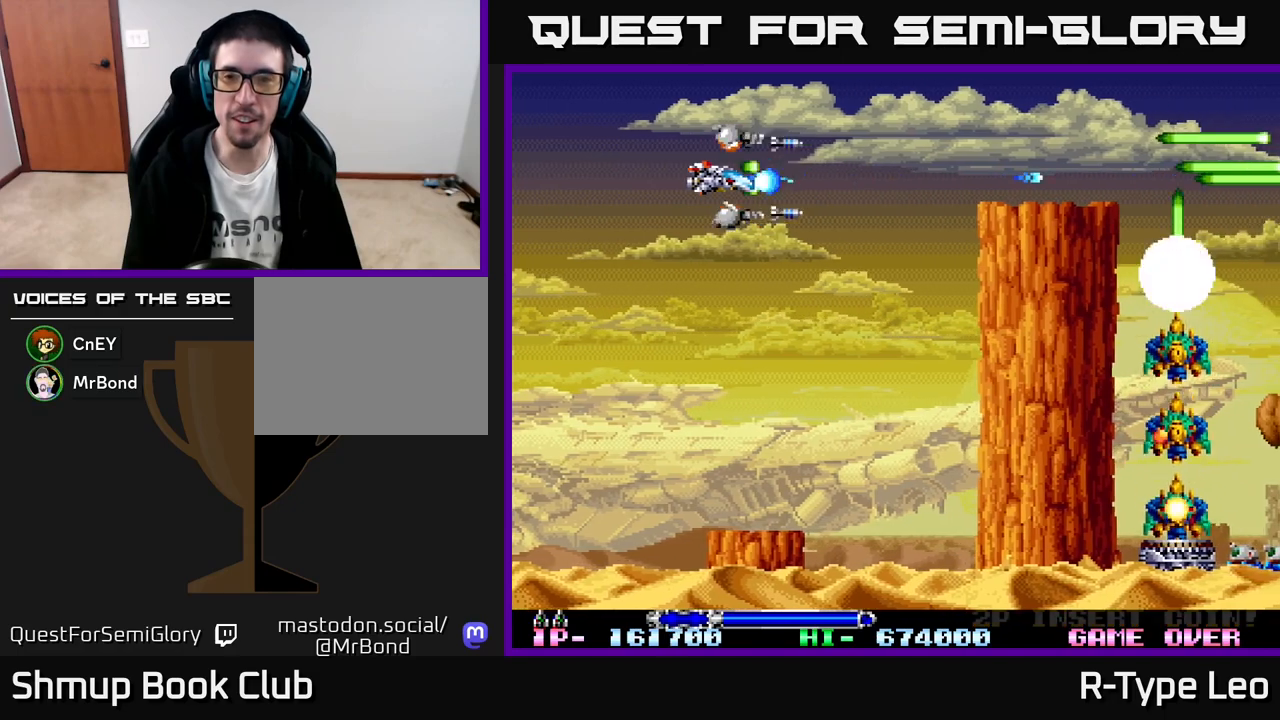
{"buttons": ["R2"], "left_stick": "center", "events": []}
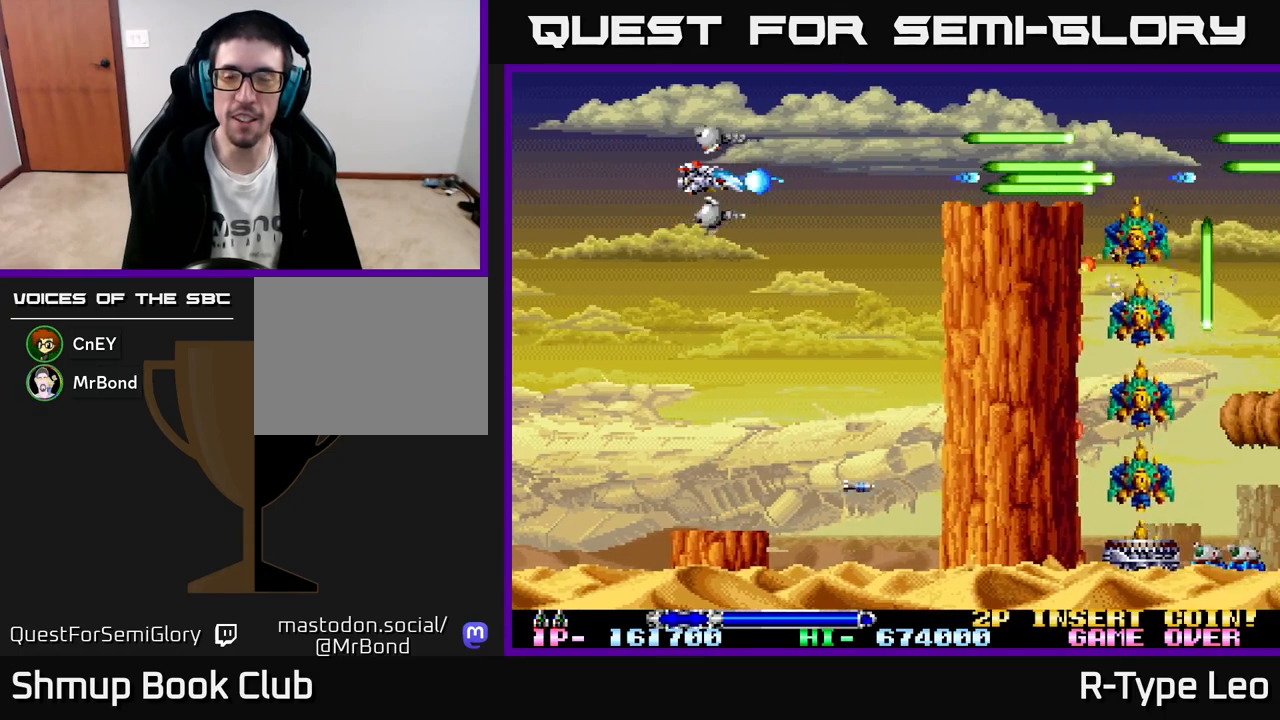
{"buttons": [], "left_stick": "center", "events": [[433, "R2", "up"]]}
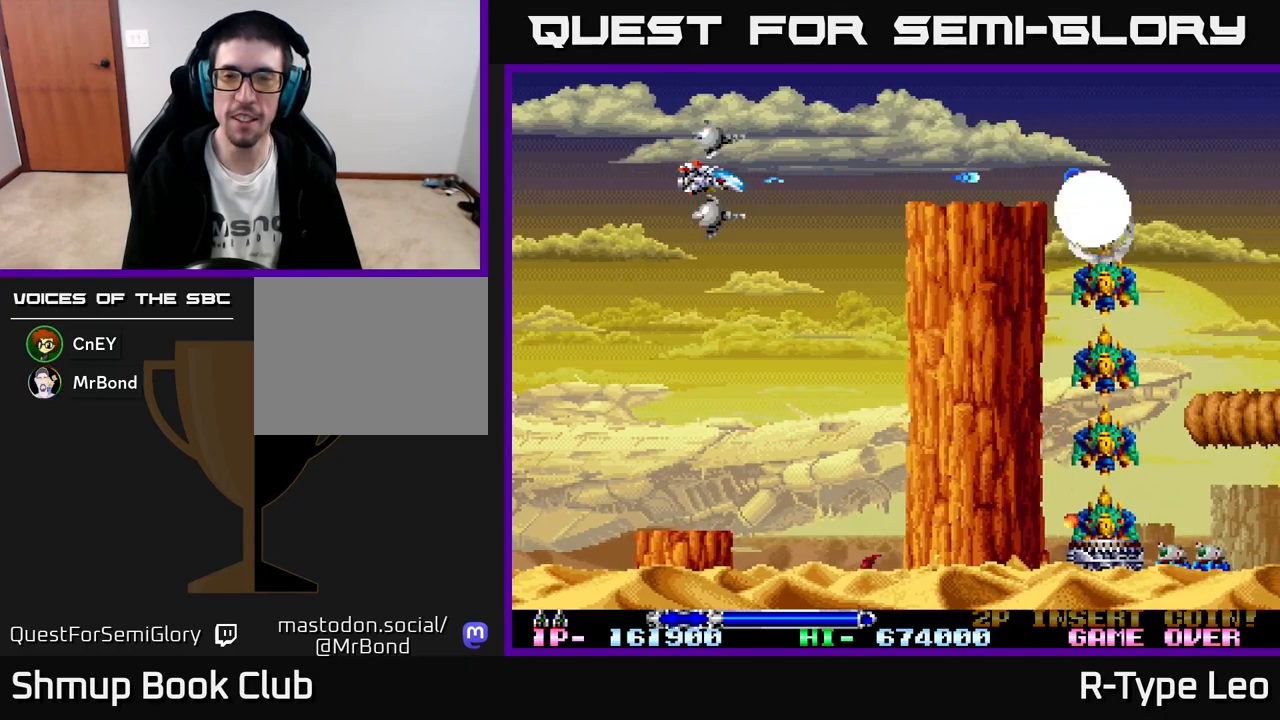
{"buttons": ["R2"], "left_stick": "center", "events": [[450, "R2", "down"]]}
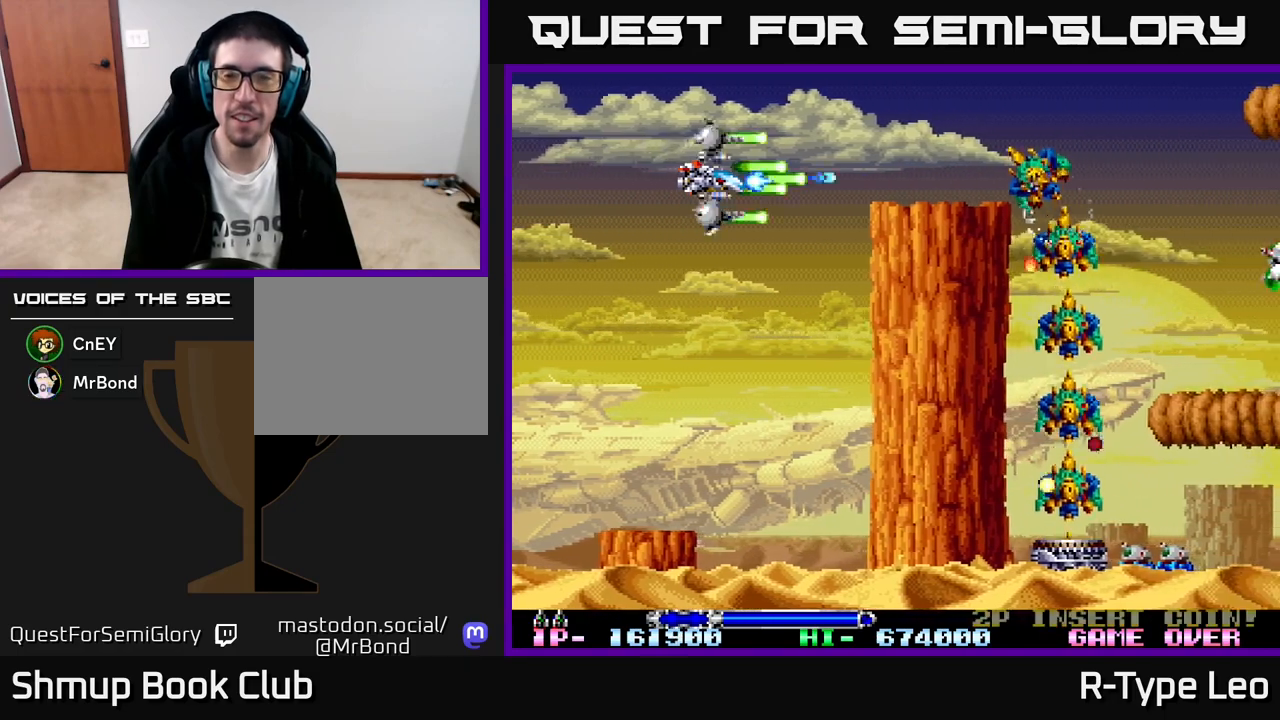
{"buttons": [], "left_stick": "center", "events": [[217, "R2", "up"], [300, "DPAD_LEFT", "down"], [483, "DPAD_LEFT", "up"]]}
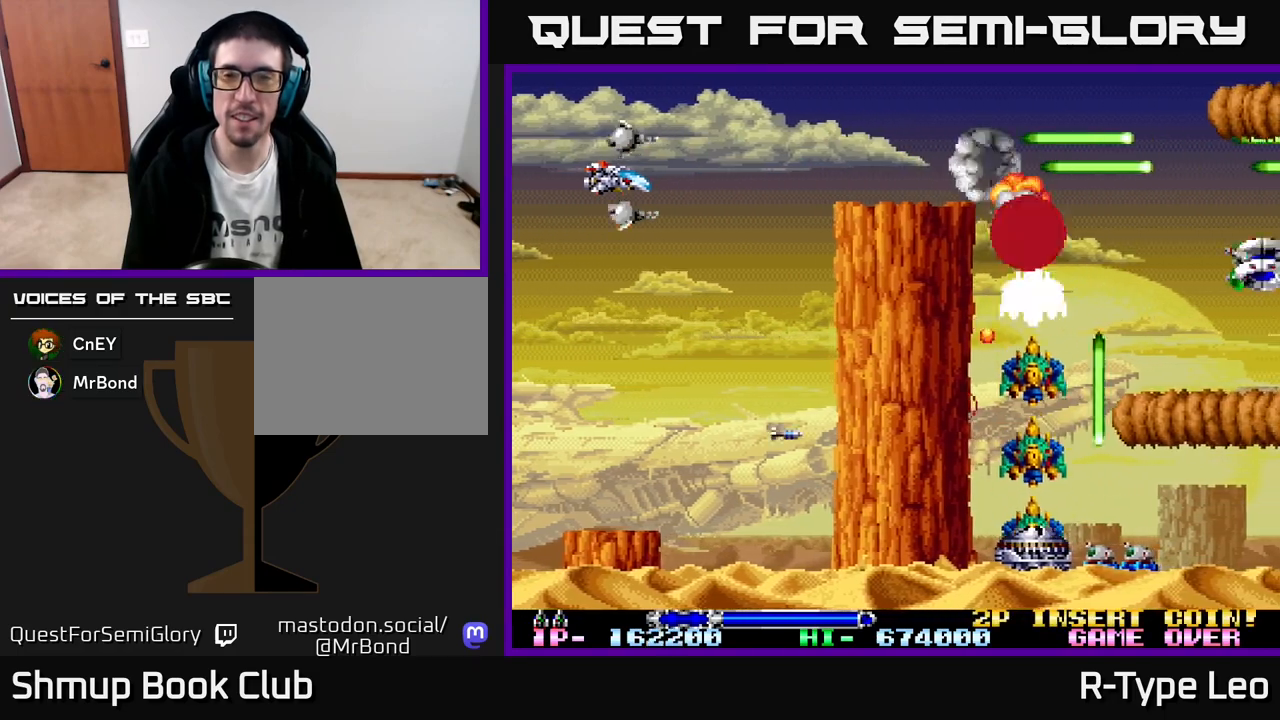
{"buttons": [], "left_stick": "center", "events": []}
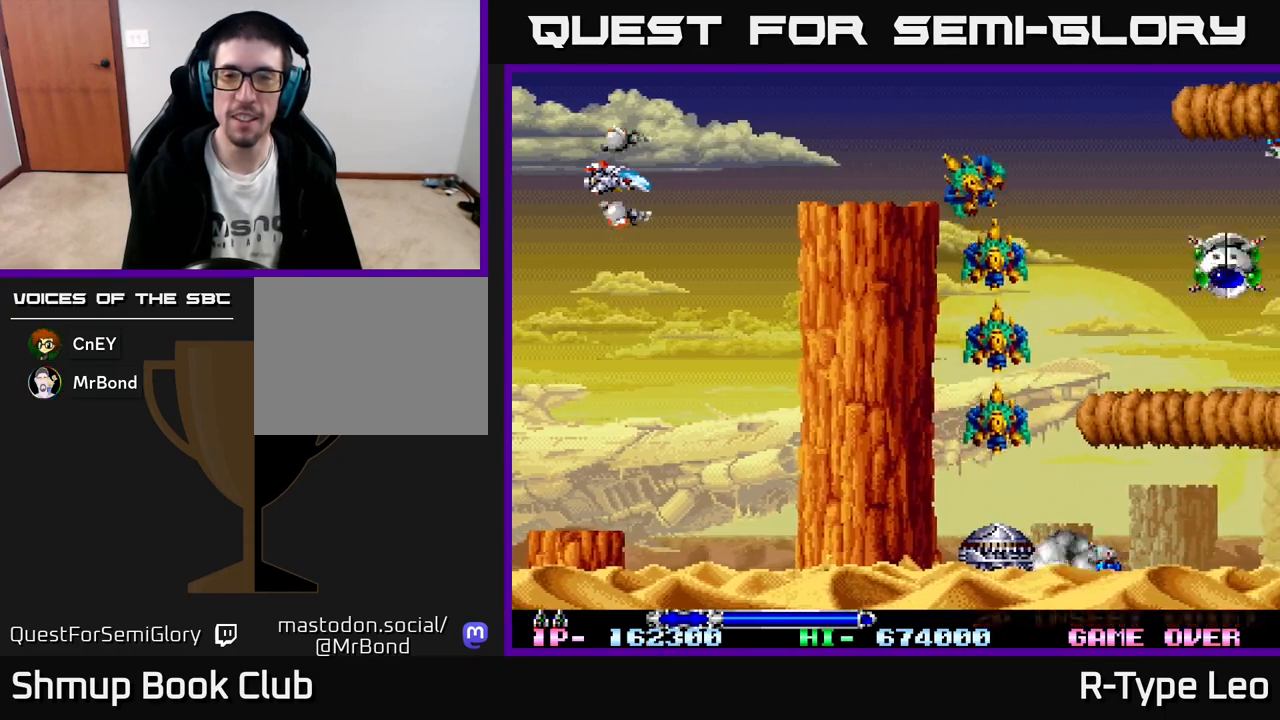
{"buttons": ["R2"], "left_stick": "center", "events": [[183, "R2", "down"]]}
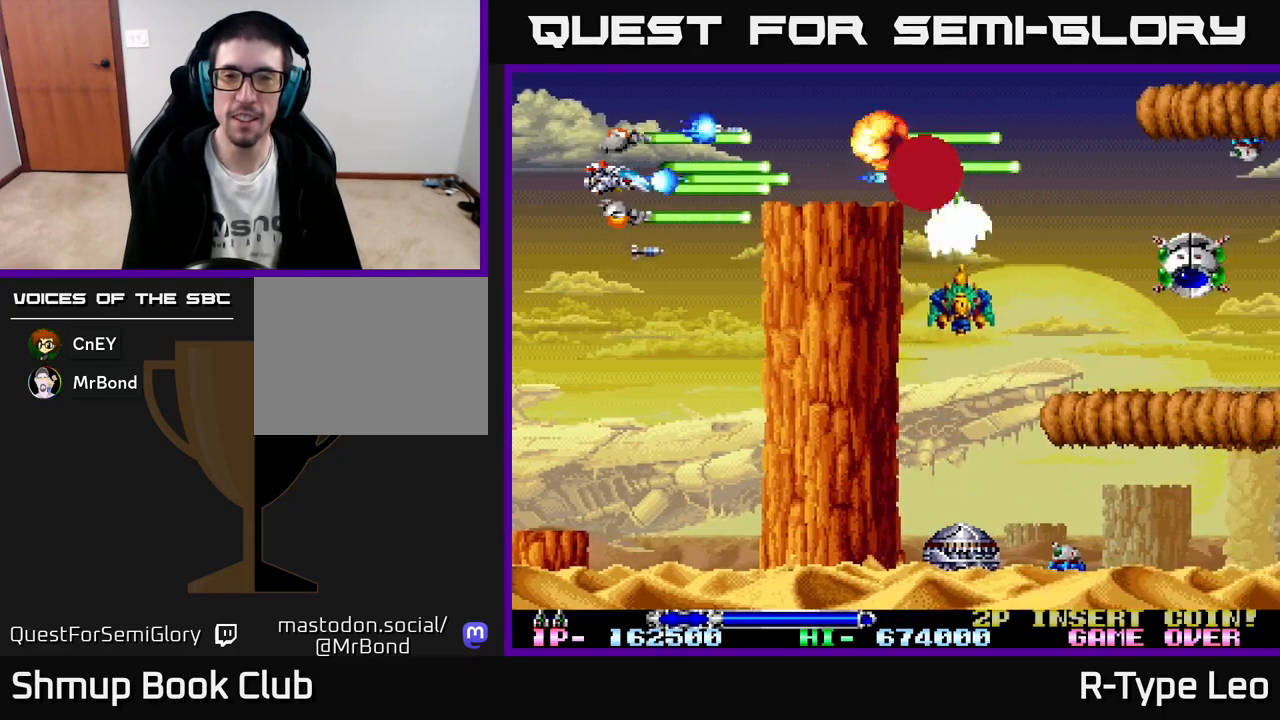
{"buttons": ["R2"], "left_stick": "center", "events": []}
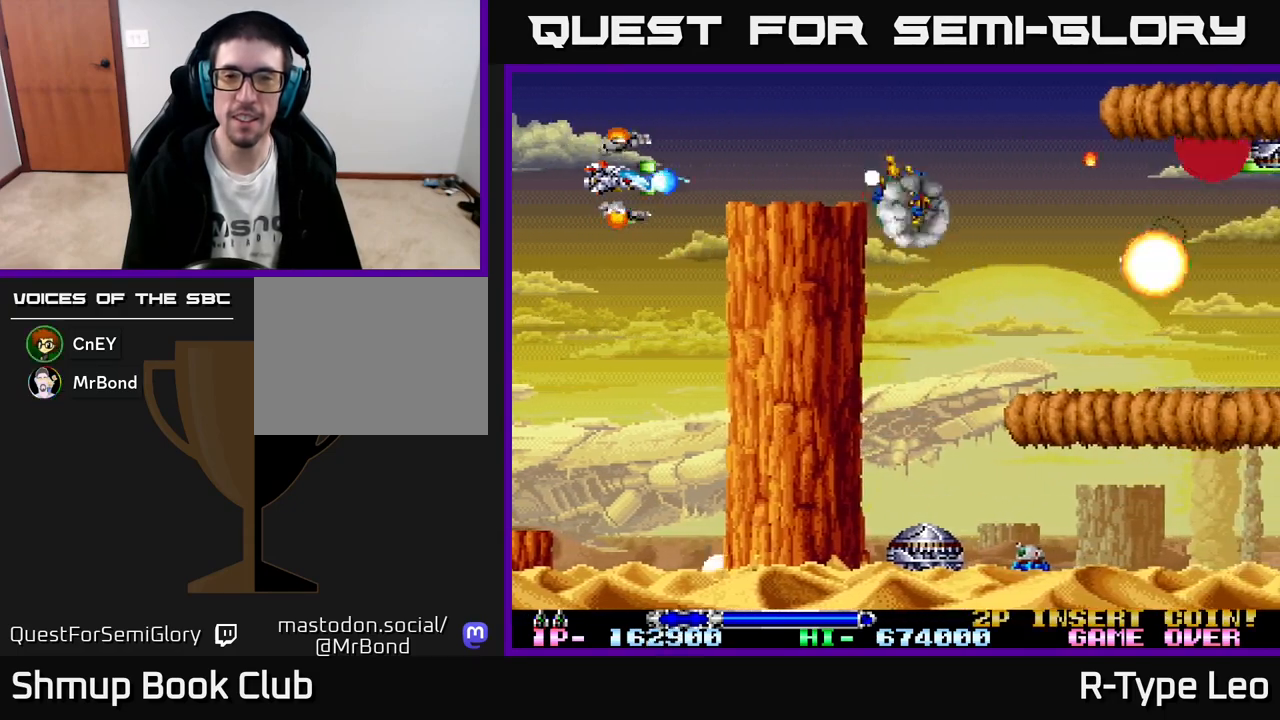
{"buttons": ["R2", "DPAD_UP"], "left_stick": "center", "events": [[83, "DPAD_DOWN", "down"], [233, "DPAD_DOWN", "up"], [233, "DPAD_LEFT", "down"], [250, "X", "down"], [333, "DPAD_UP", "down"], [350, "X", "up"], [383, "DPAD_LEFT", "up"]]}
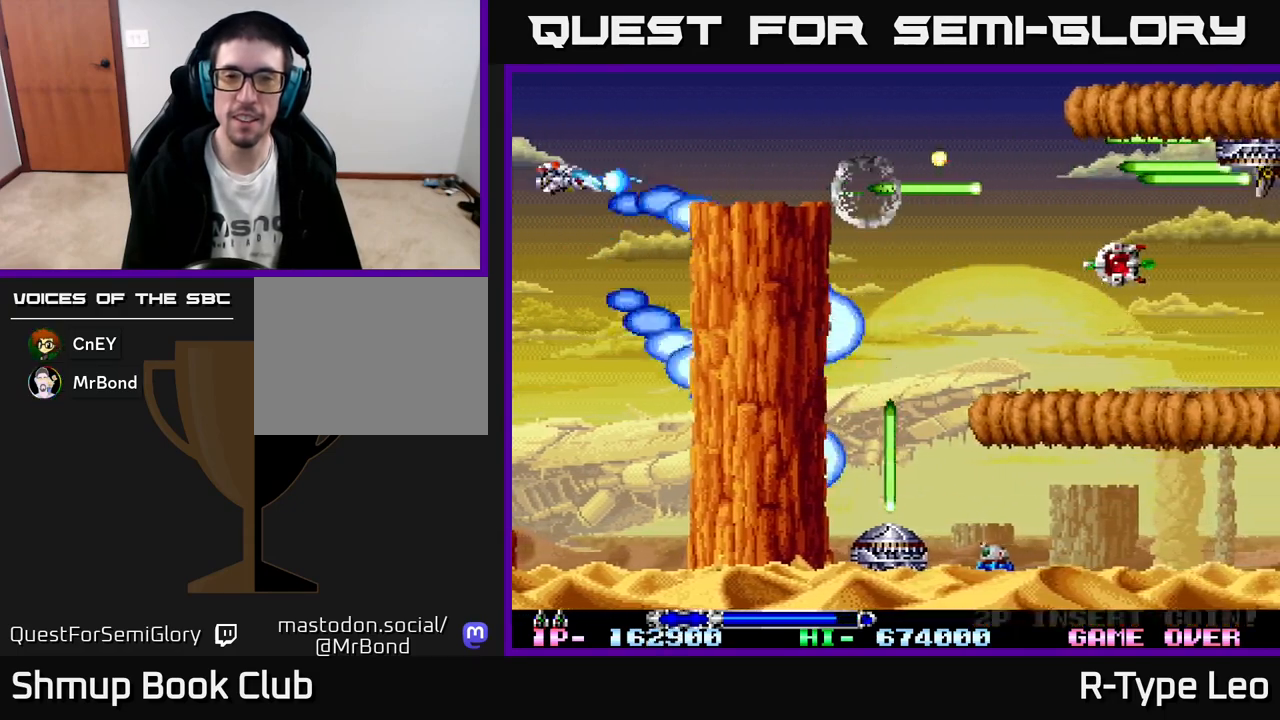
{"buttons": ["X", "R2"], "left_stick": "center", "events": [[200, "DPAD_UP", "up"], [217, "DPAD_RIGHT", "down"], [333, "DPAD_RIGHT", "up"], [500, "X", "down"]]}
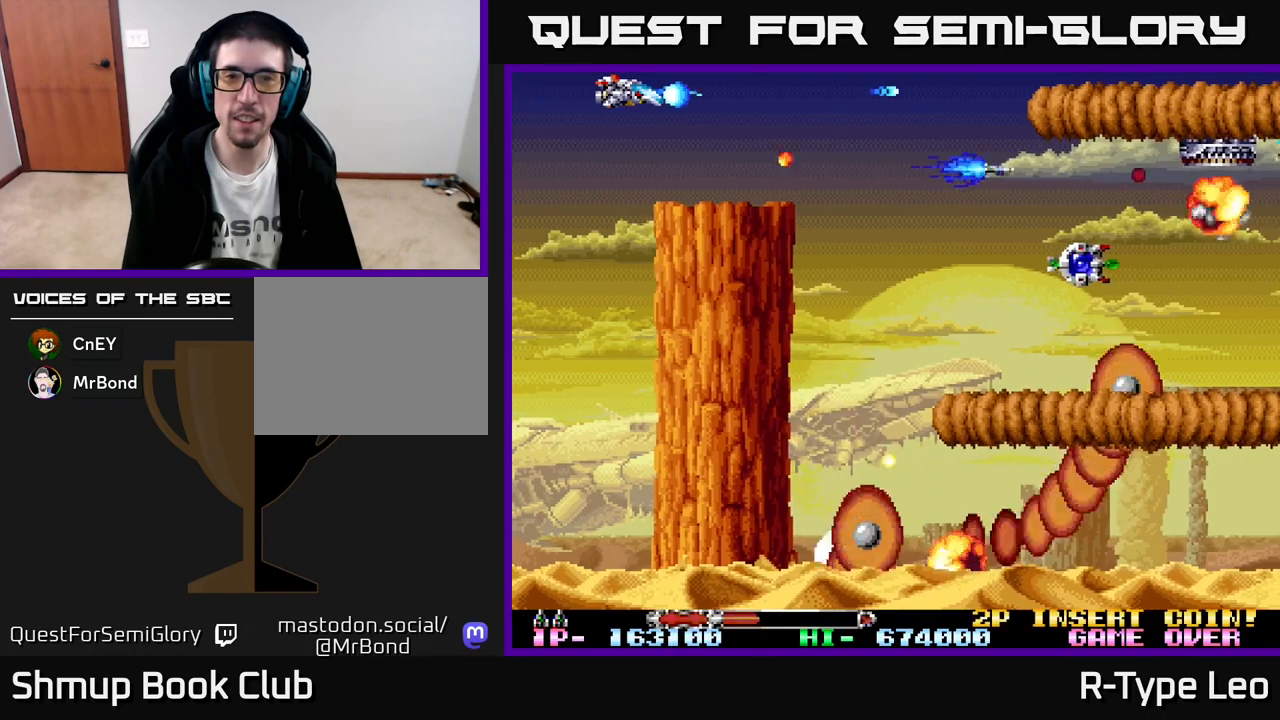
{"buttons": ["DPAD_DOWN", "DPAD_RIGHT"], "left_stick": "center", "events": [[50, "DPAD_RIGHT", "down"], [150, "X", "up"], [400, "DPAD_DOWN", "down"], [400, "R2", "up"]]}
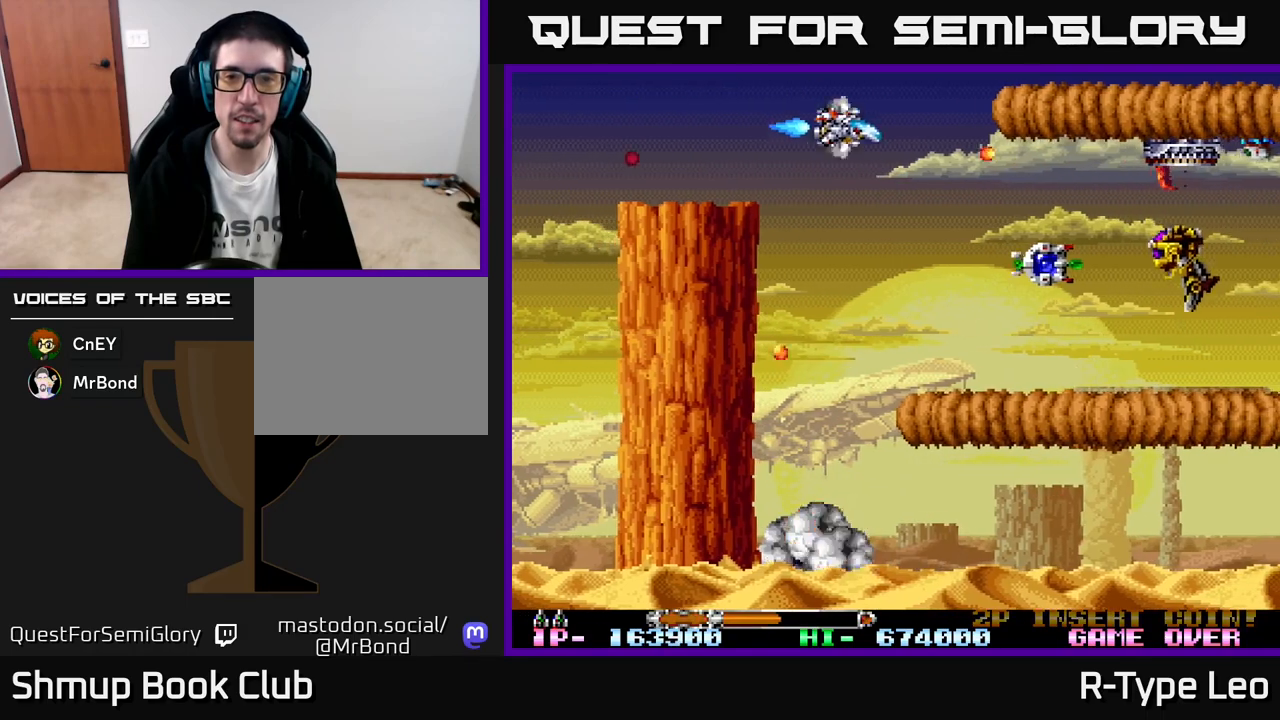
{"buttons": ["R2", "DPAD_DOWN", "DPAD_RIGHT"], "left_stick": "center", "events": [[100, "R2", "down"], [117, "DPAD_RIGHT", "up"], [133, "DPAD_DOWN", "up"], [167, "DPAD_LEFT", "down"], [283, "DPAD_DOWN", "down"], [300, "DPAD_LEFT", "up"], [367, "DPAD_RIGHT", "down"]]}
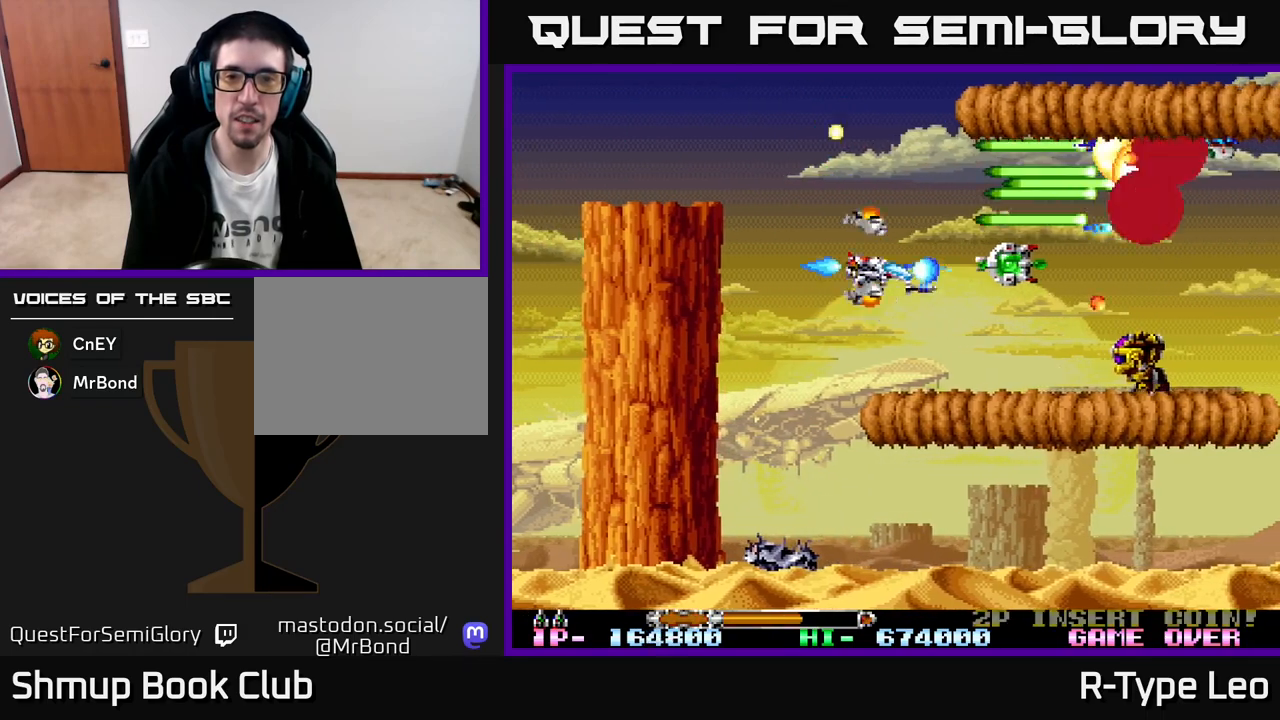
{"buttons": ["R2"], "left_stick": "center", "events": [[50, "DPAD_RIGHT", "up"], [167, "DPAD_DOWN", "up"], [167, "DPAD_LEFT", "down"], [333, "DPAD_LEFT", "up"]]}
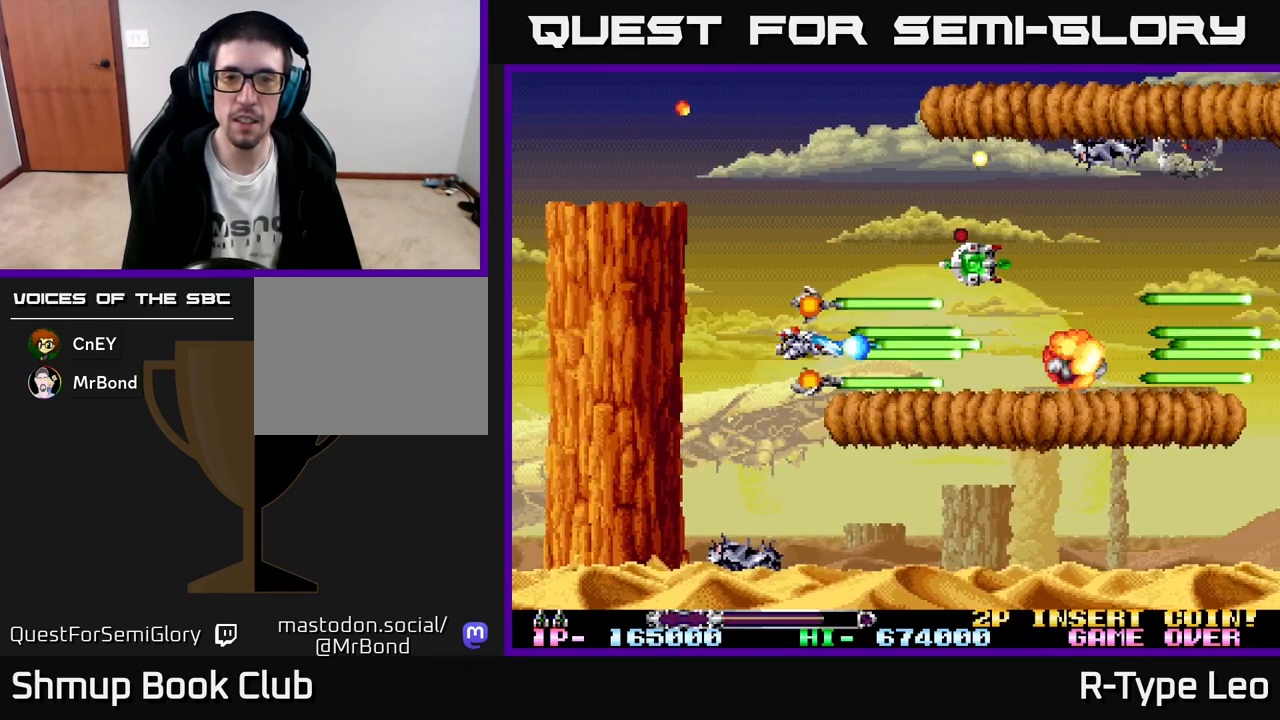
{"buttons": ["DPAD_UP", "DPAD_RIGHT"], "left_stick": "center", "events": [[267, "R2", "up"], [417, "DPAD_RIGHT", "down"], [467, "DPAD_UP", "down"]]}
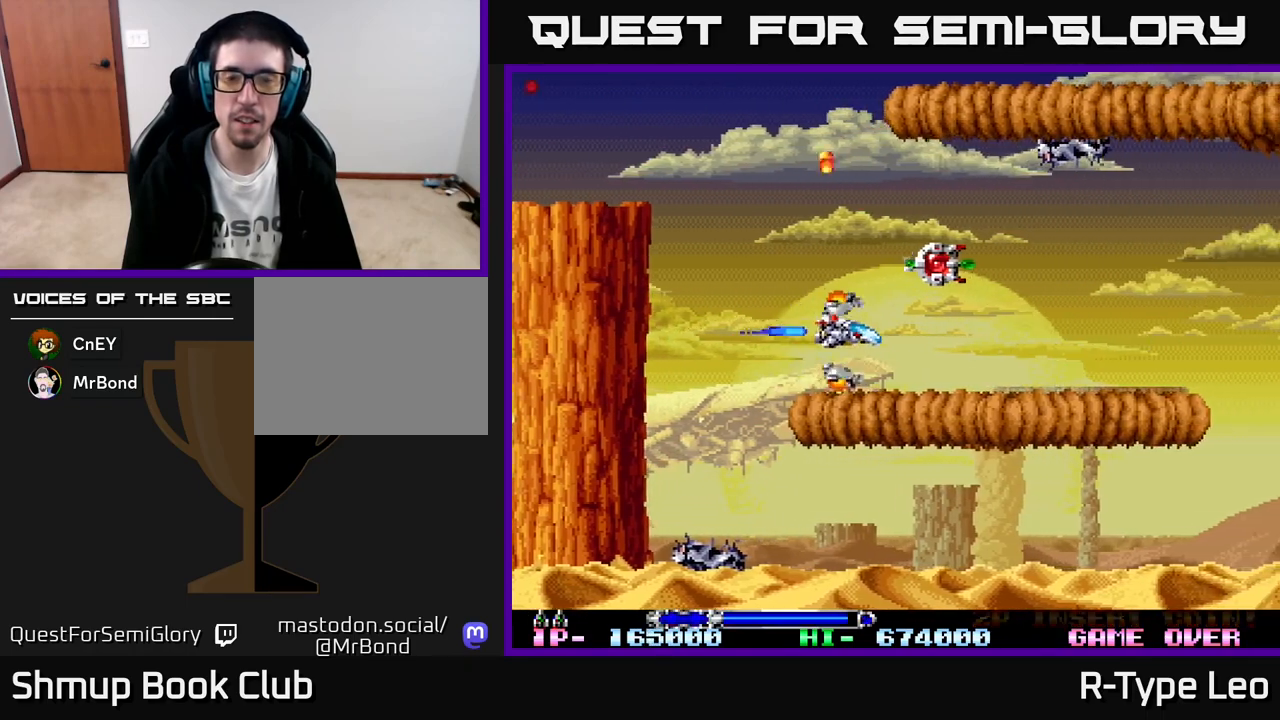
{"buttons": [], "left_stick": "center", "events": [[217, "DPAD_UP", "up"], [250, "DPAD_RIGHT", "up"]]}
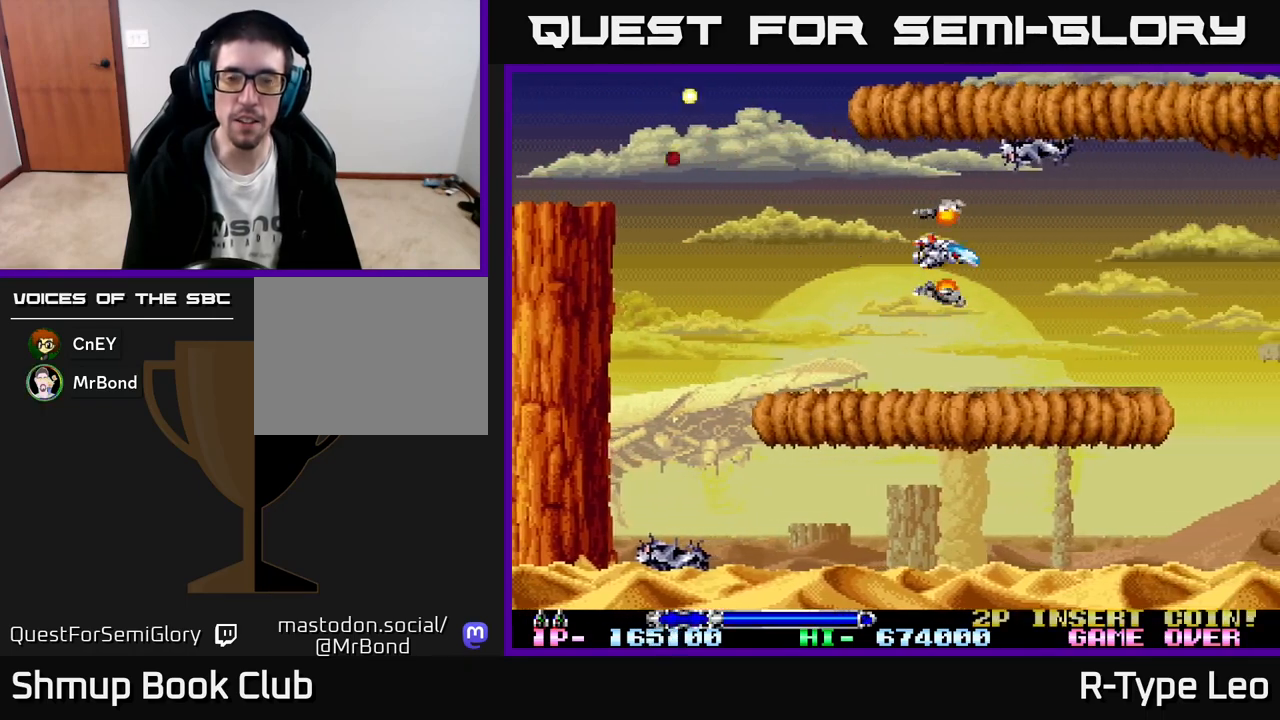
{"buttons": ["R2"], "left_stick": "center", "events": [[33, "R2", "down"]]}
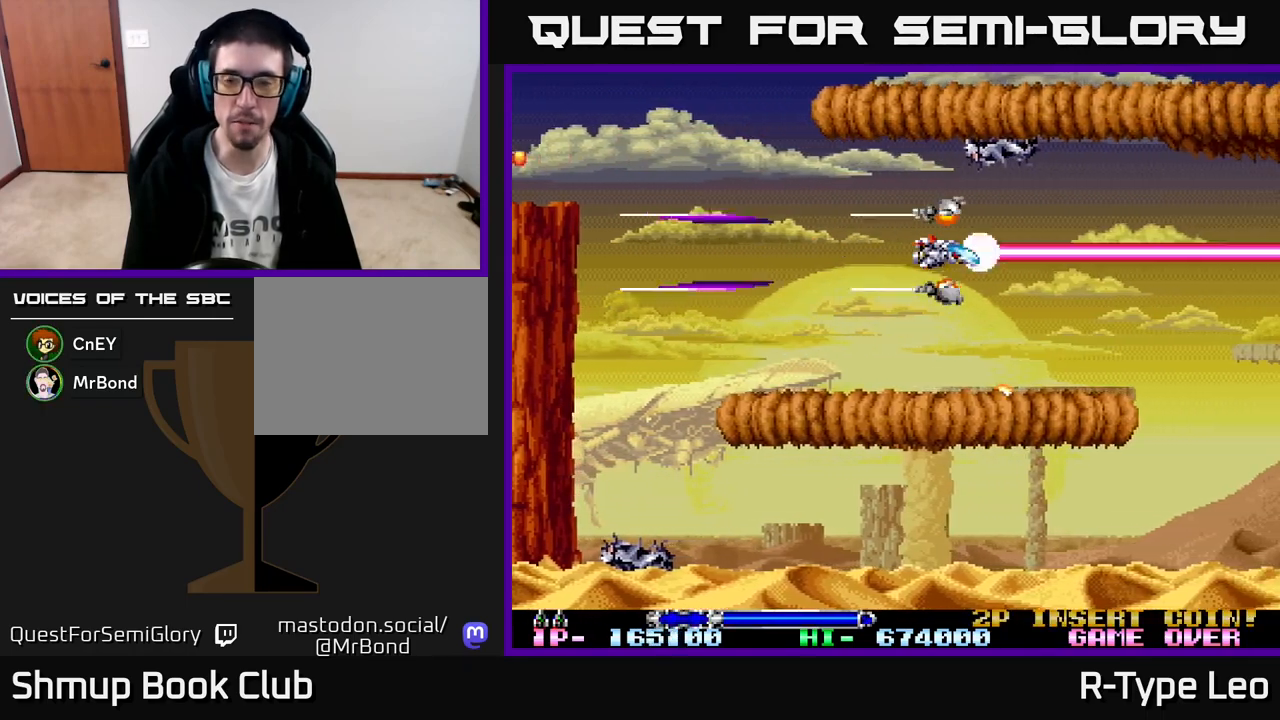
{"buttons": ["R2"], "left_stick": "center", "events": [[167, "DPAD_LEFT", "down"], [300, "DPAD_LEFT", "up"]]}
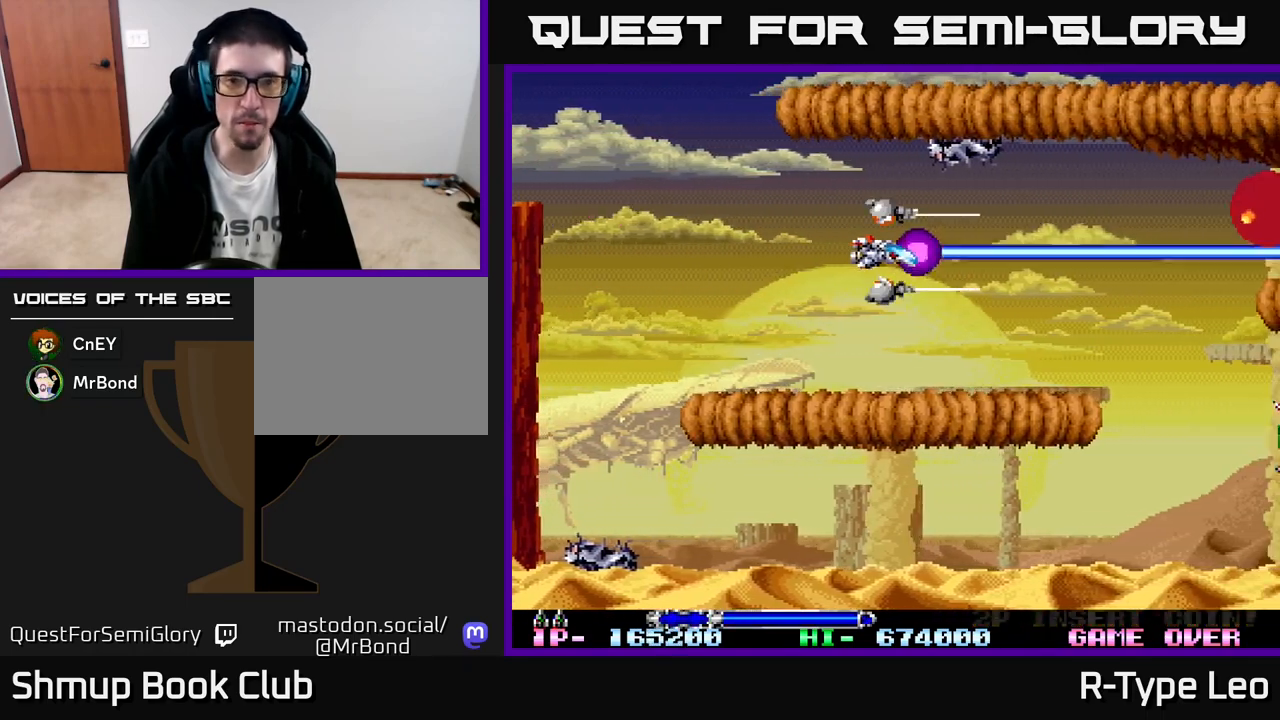
{"buttons": ["R2"], "left_stick": "center", "events": []}
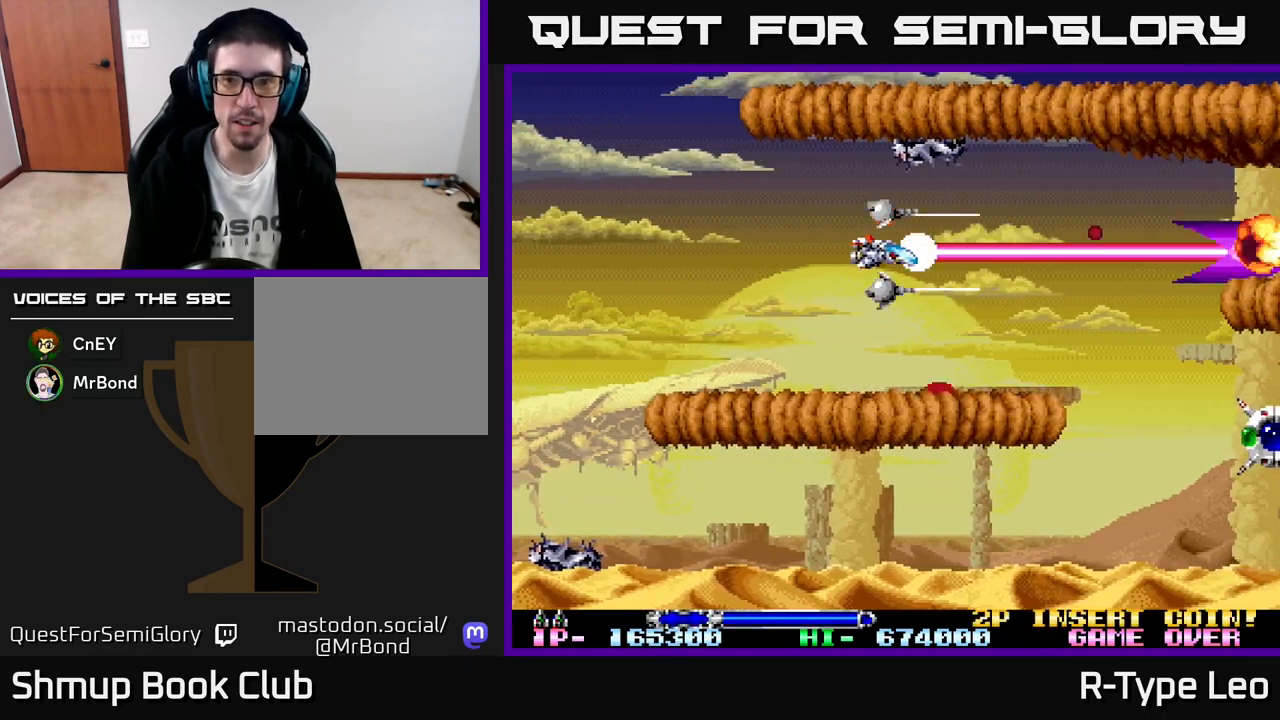
{"buttons": ["R2"], "left_stick": "center", "events": [[267, "DPAD_LEFT", "down"], [367, "DPAD_UP", "down"], [417, "DPAD_LEFT", "up"], [433, "DPAD_UP", "up"]]}
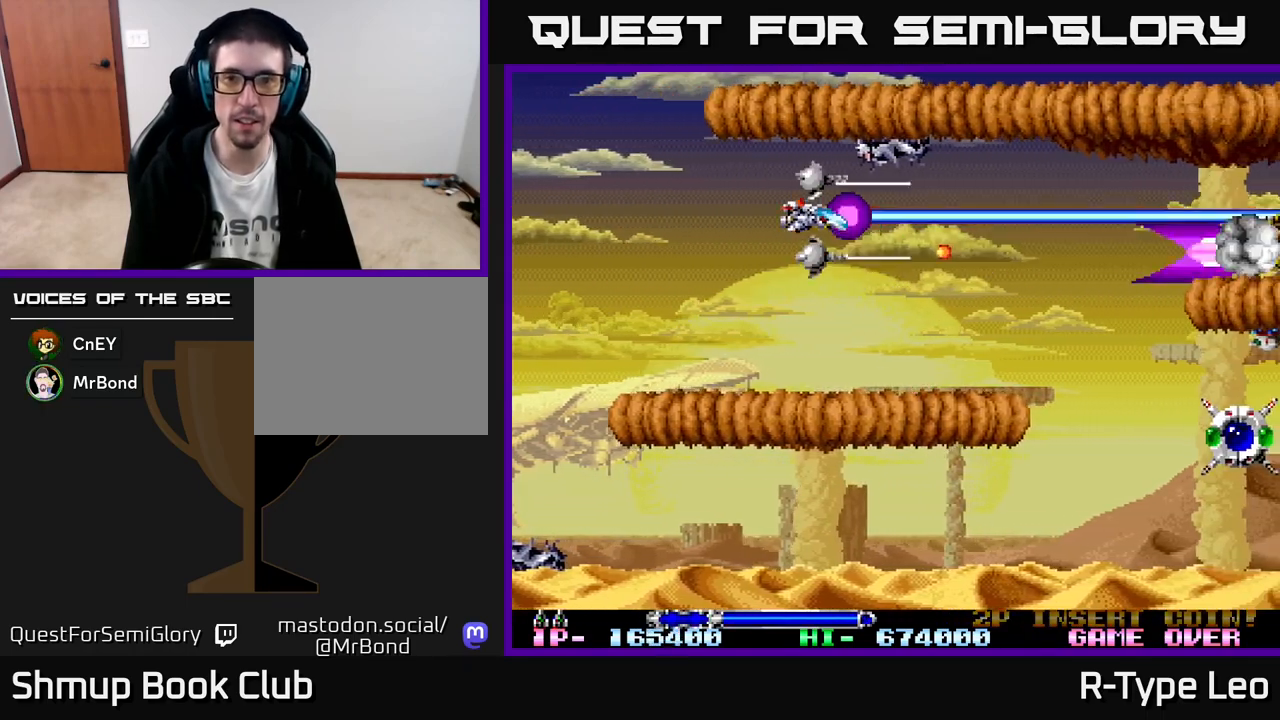
{"buttons": ["R2"], "left_stick": "center", "events": []}
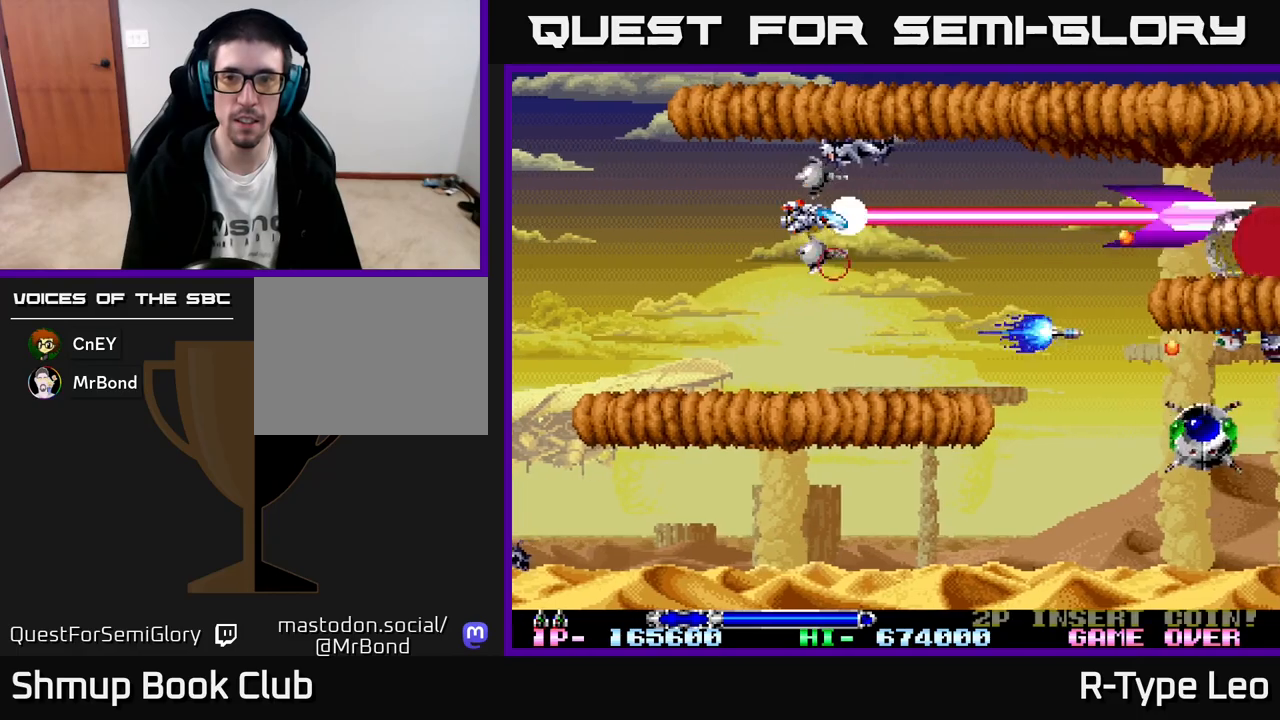
{"buttons": ["R2"], "left_stick": "center", "events": [[150, "DPAD_DOWN", "down"], [233, "DPAD_RIGHT", "down"], [350, "DPAD_RIGHT", "up"], [383, "DPAD_DOWN", "up"]]}
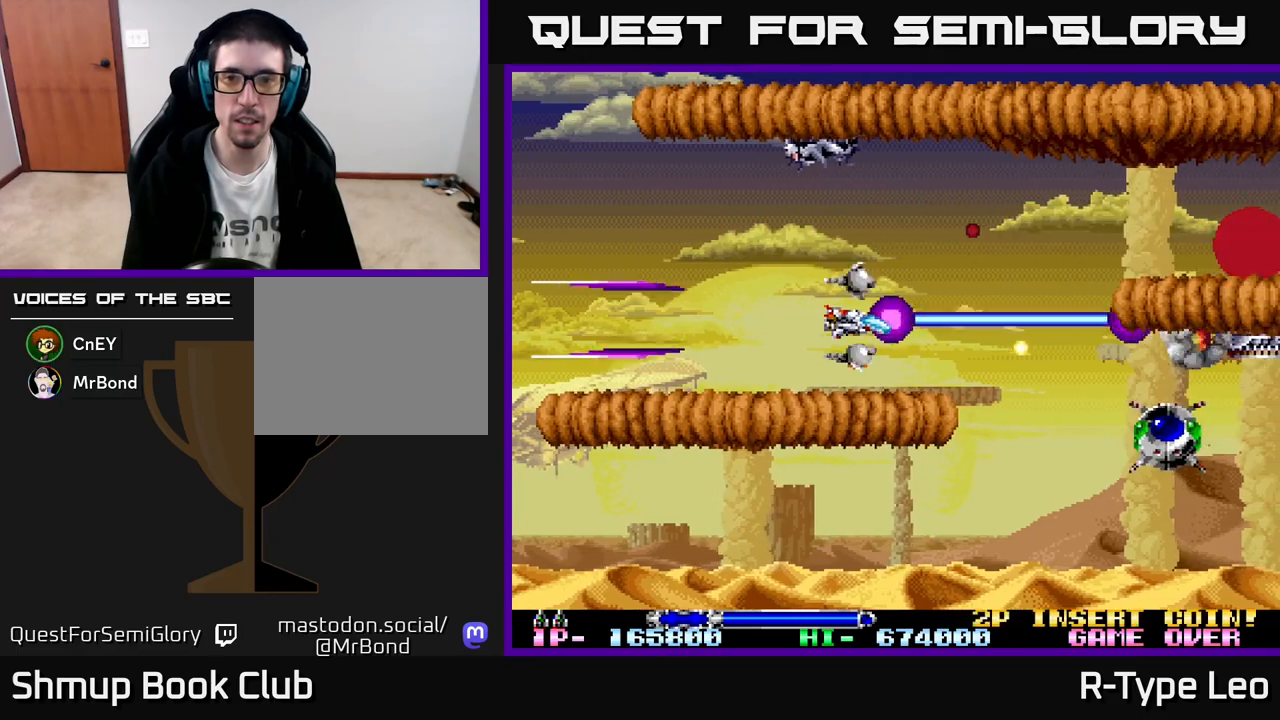
{"buttons": ["R2", "DPAD_UP"], "left_stick": "center", "events": [[217, "DPAD_UP", "down"], [283, "DPAD_RIGHT", "down"], [300, "DPAD_UP", "up"], [417, "DPAD_UP", "down"], [433, "DPAD_RIGHT", "up"]]}
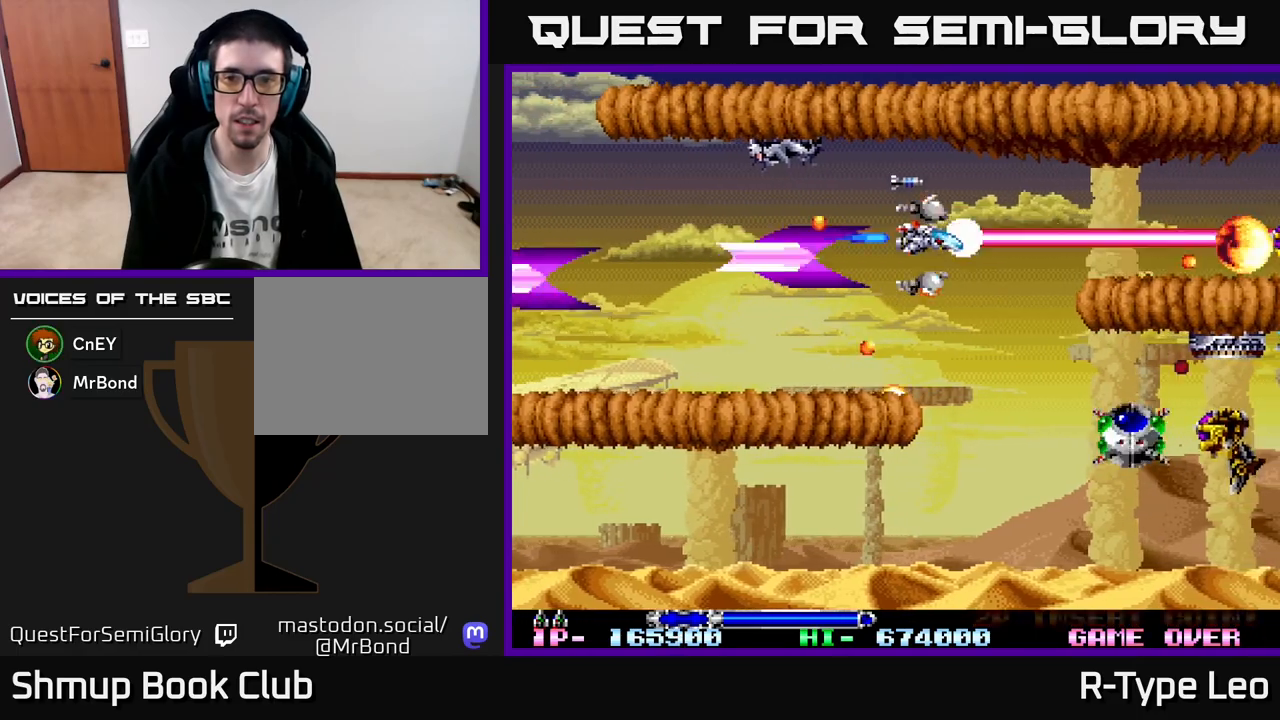
{"buttons": ["R2"], "left_stick": "center", "events": [[33, "DPAD_UP", "up"], [300, "DPAD_LEFT", "down"], [433, "DPAD_LEFT", "up"]]}